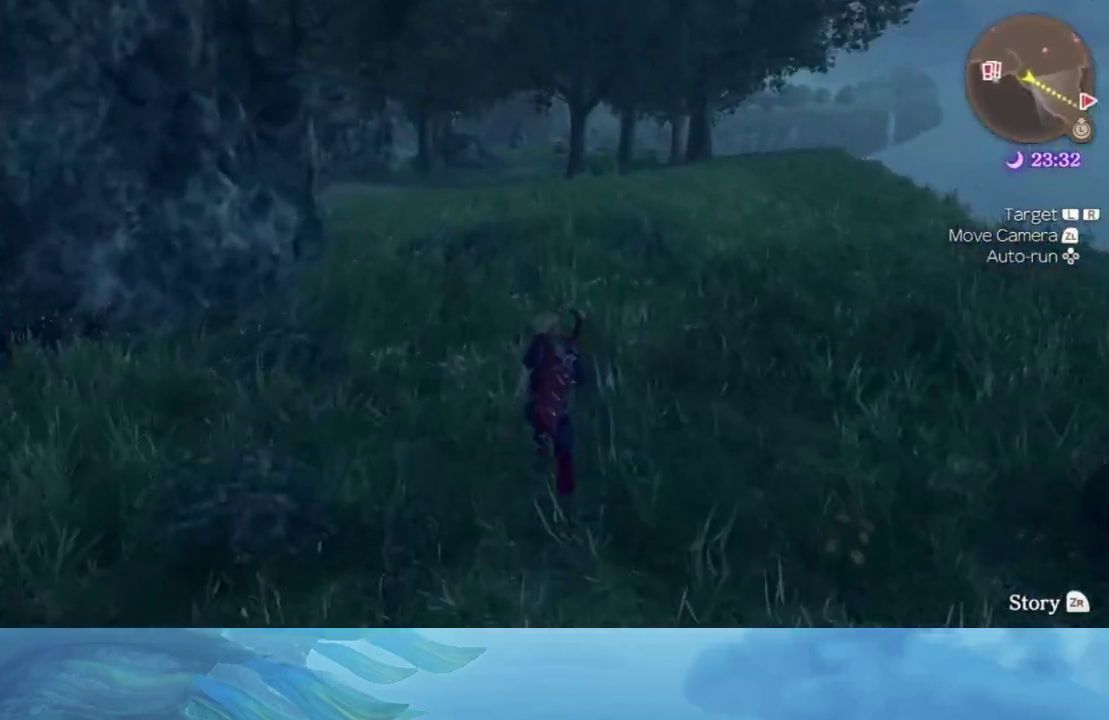
Gameplay with a controller (Nintendo layout); each line is a JSON object with the inputs held at the frame after it. "events" lists button and stick changes between this image and that frame as [ms after this image, input, new state], when the widget could be followed in between. Not read: L3 R3.
{"buttons": ["L1"], "left_stick": "up", "right_stick": "center", "events": [[367, "L1", "down"]]}
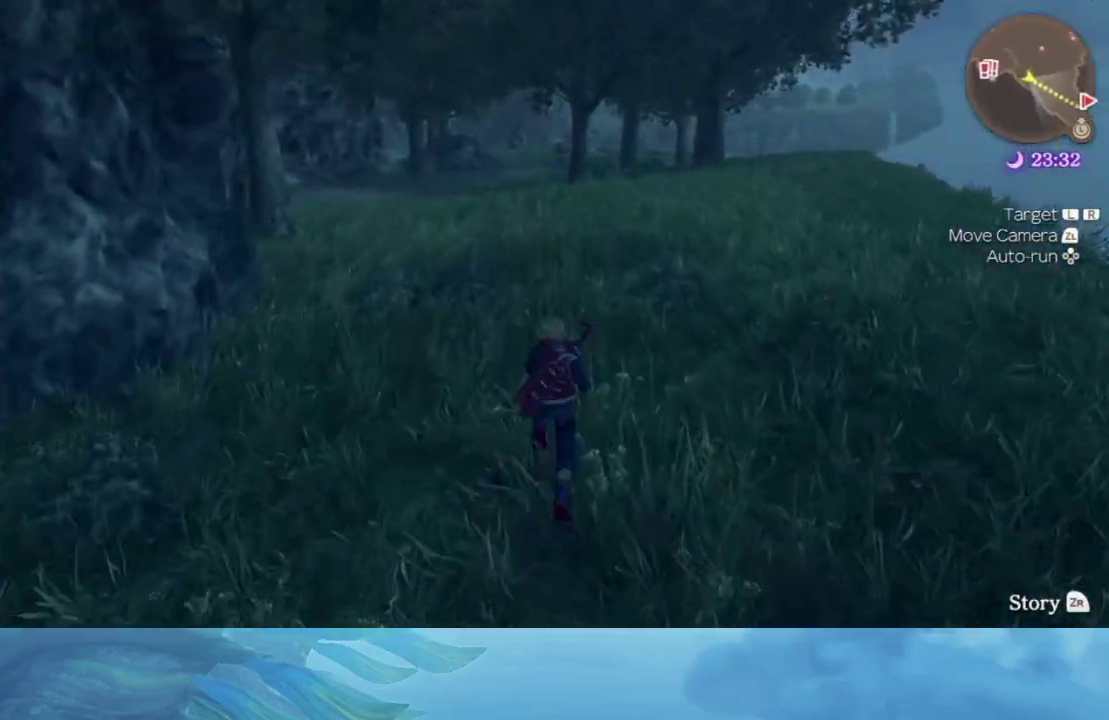
{"buttons": [], "left_stick": "up", "right_stick": "center", "events": [[50, "L1", "up"]]}
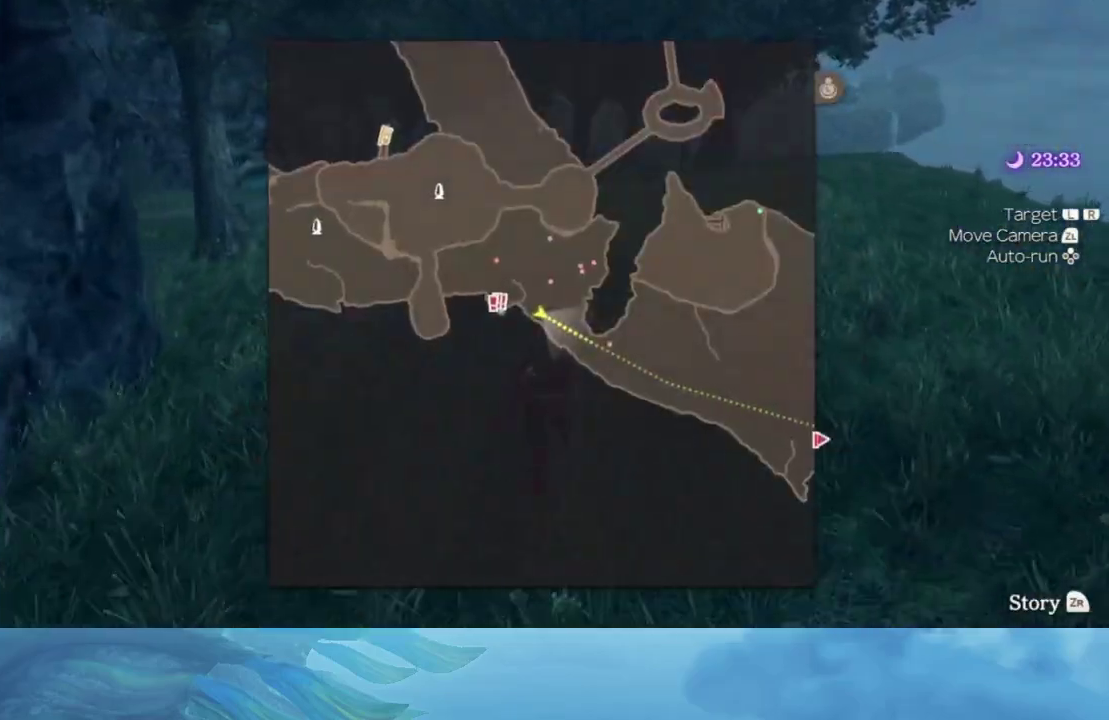
{"buttons": [], "left_stick": "up", "right_stick": "center", "events": []}
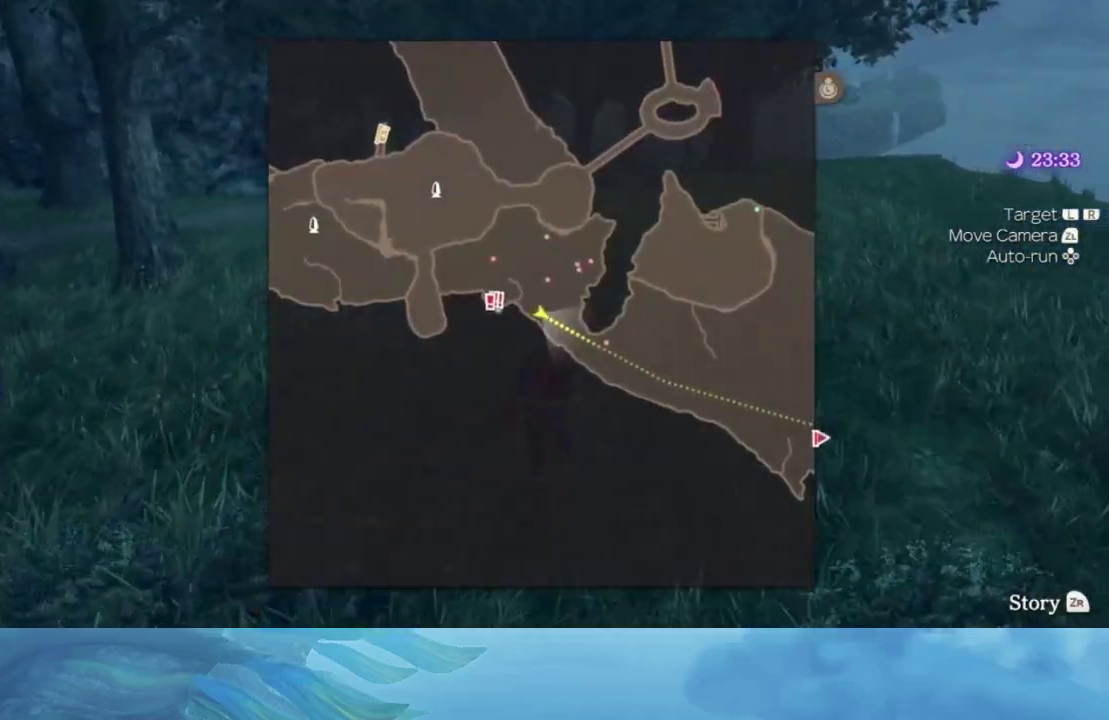
{"buttons": [], "left_stick": "up", "right_stick": "center", "events": []}
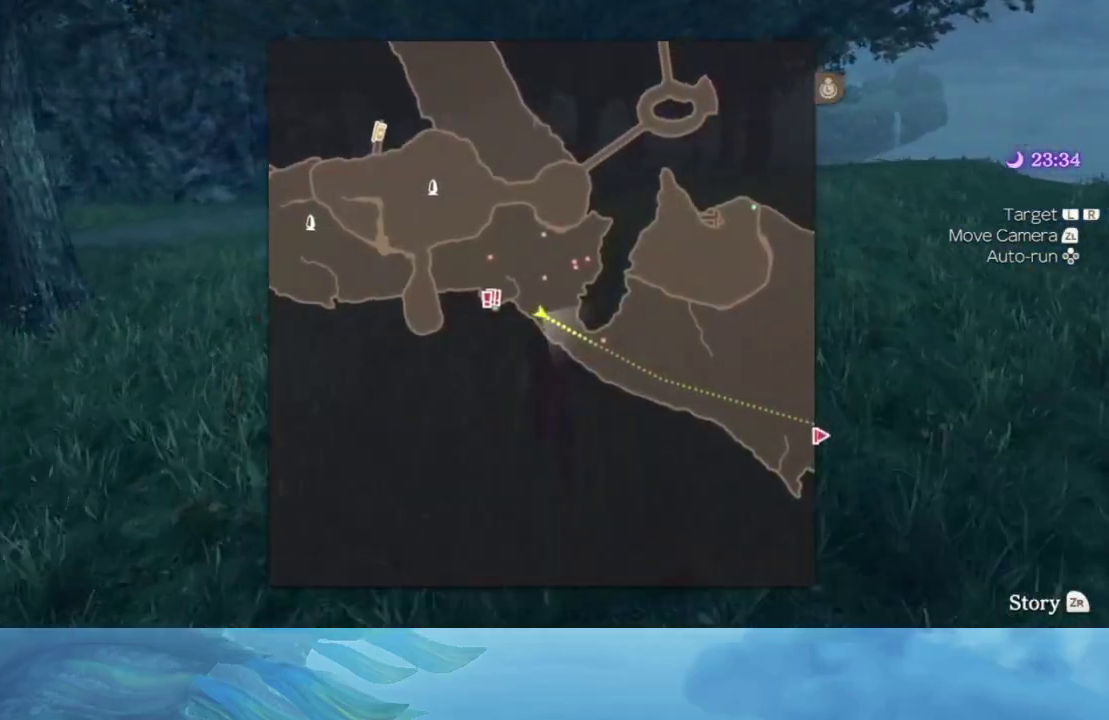
{"buttons": [], "left_stick": "up", "right_stick": "center", "events": [[133, "L1", "down"], [317, "L1", "up"]]}
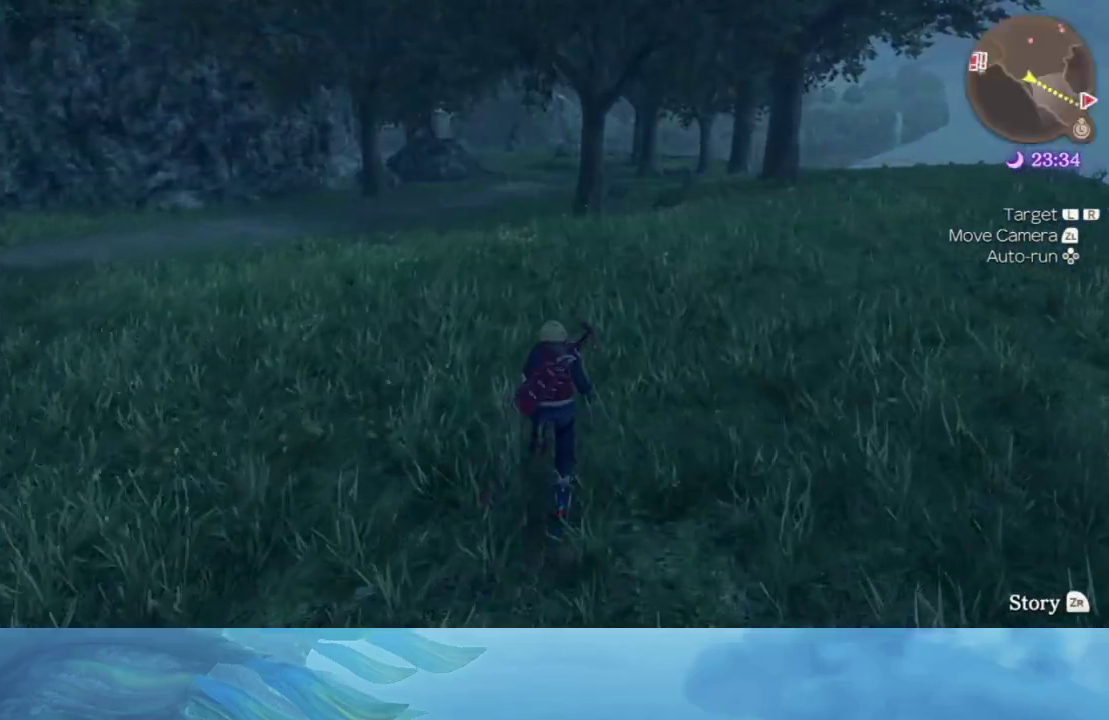
{"buttons": [], "left_stick": "up", "right_stick": "center", "events": []}
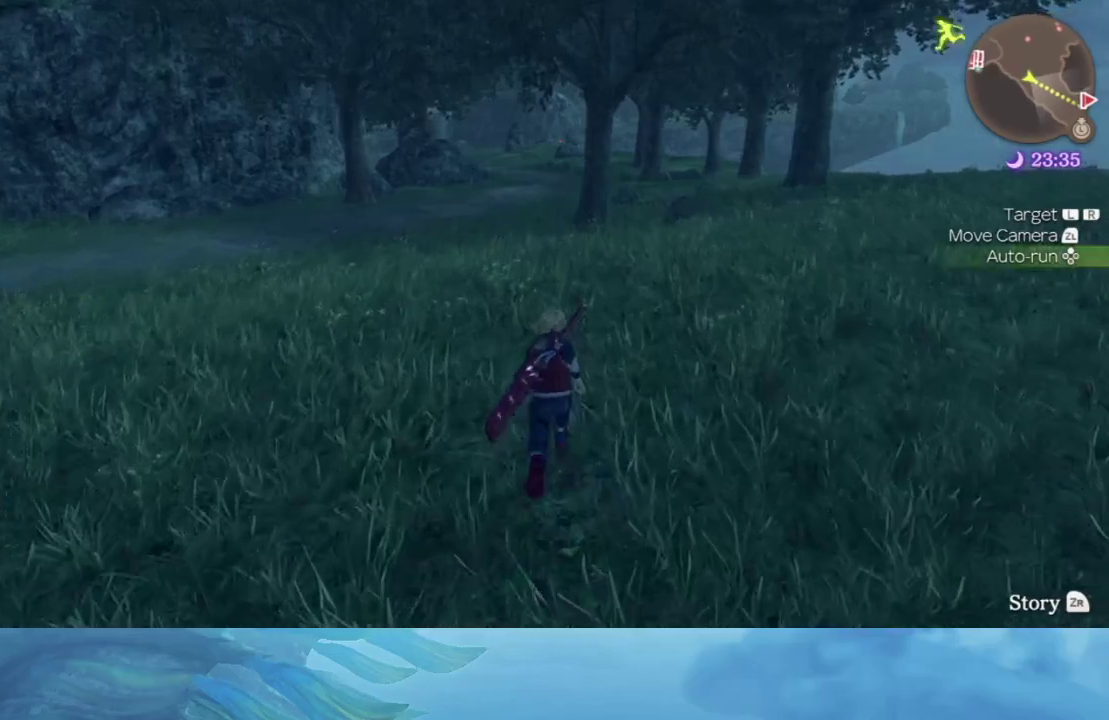
{"buttons": [], "left_stick": "up", "right_stick": "center", "events": [[217, "right_stick", "up-left"], [317, "right_stick", "center"]]}
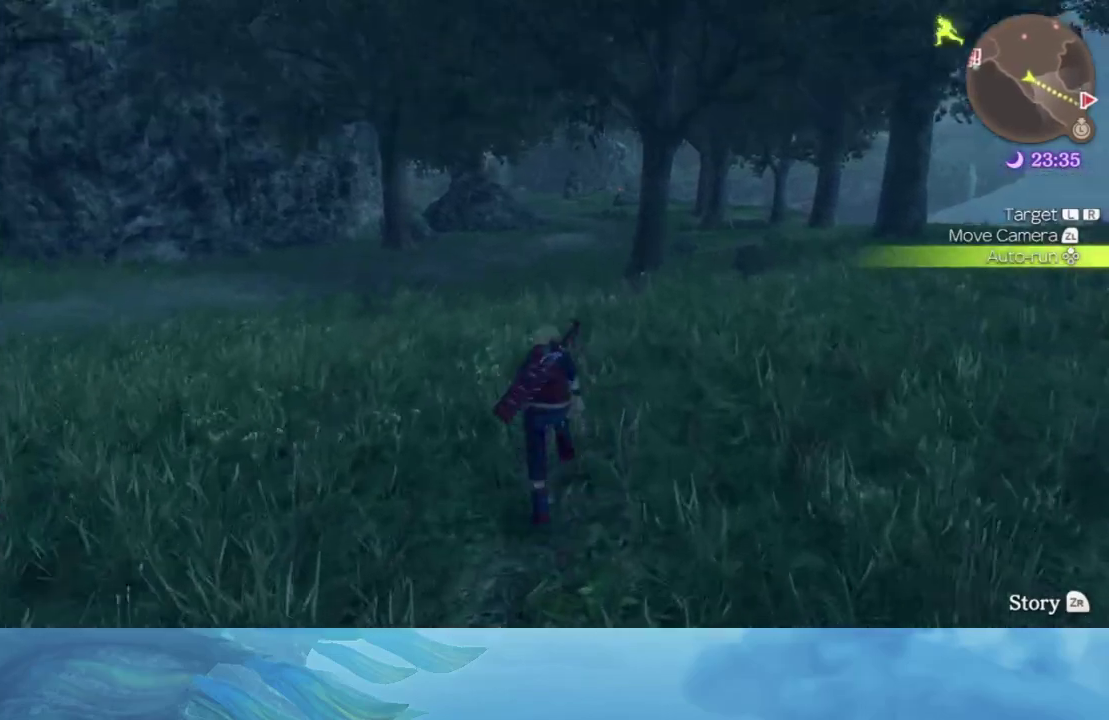
{"buttons": [], "left_stick": "center", "right_stick": "center", "events": [[450, "left_stick", "center"]]}
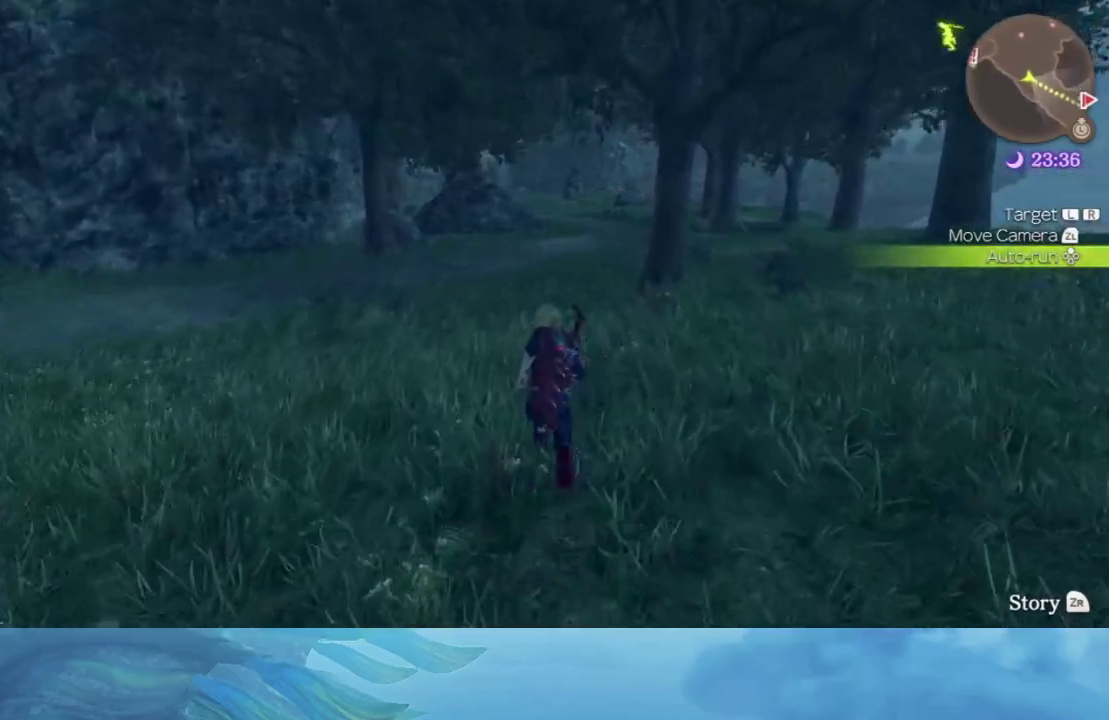
{"buttons": [], "left_stick": "center", "right_stick": "center", "events": []}
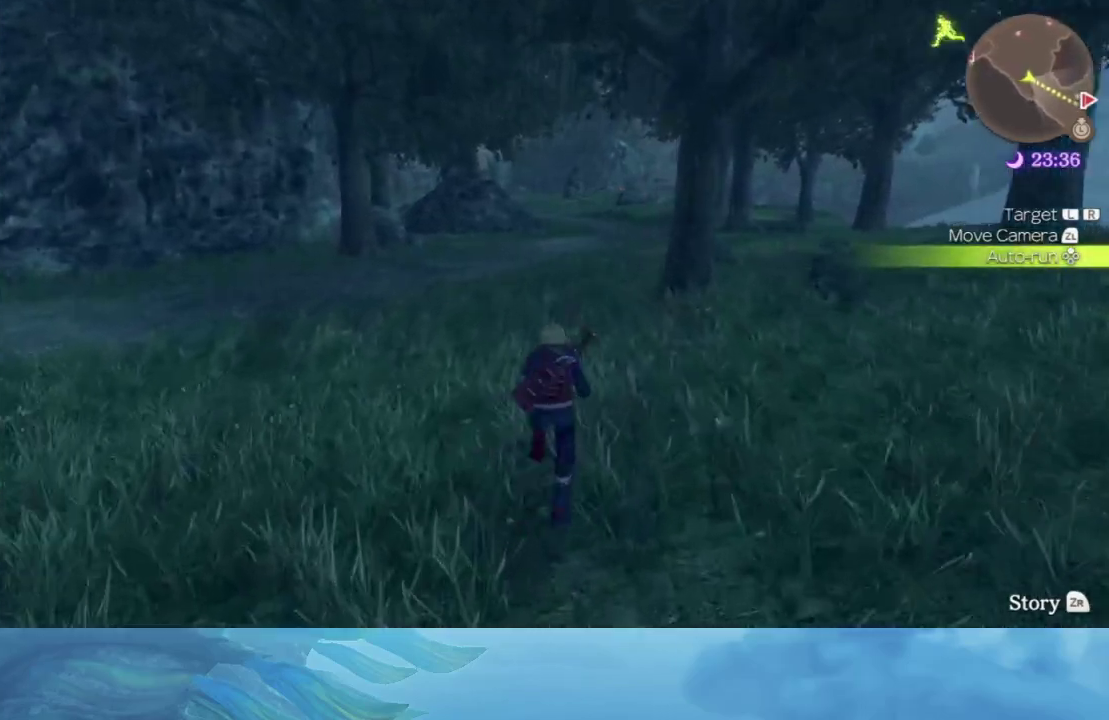
{"buttons": [], "left_stick": "center", "right_stick": "center", "events": []}
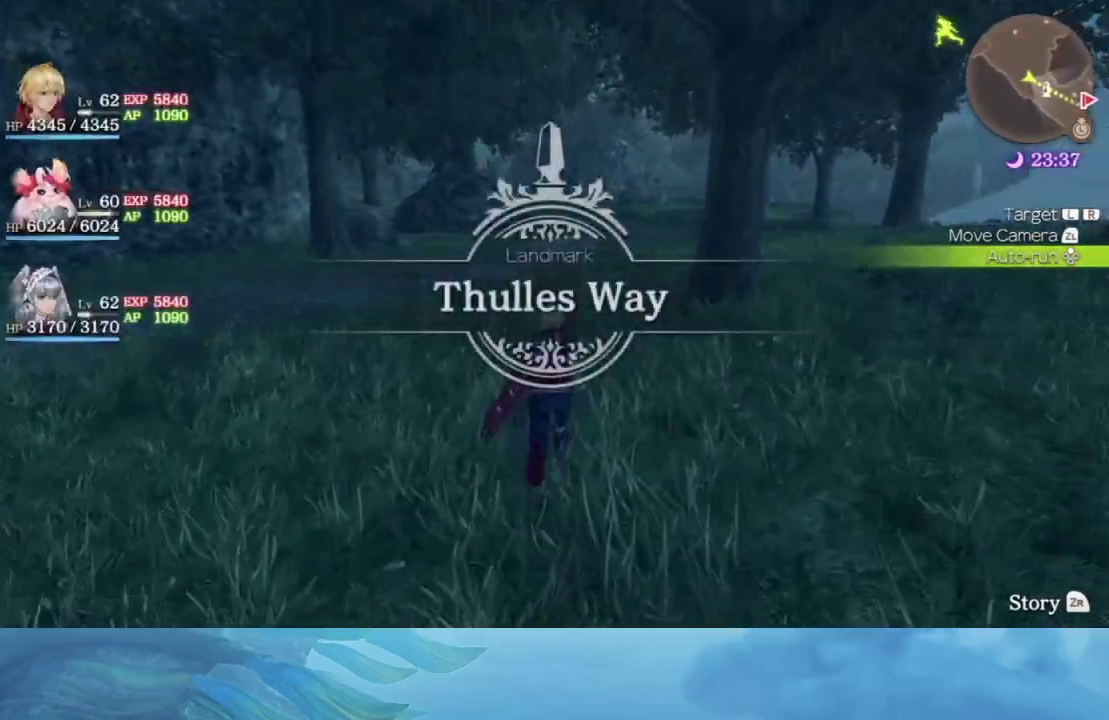
{"buttons": [], "left_stick": "center", "right_stick": "center", "events": []}
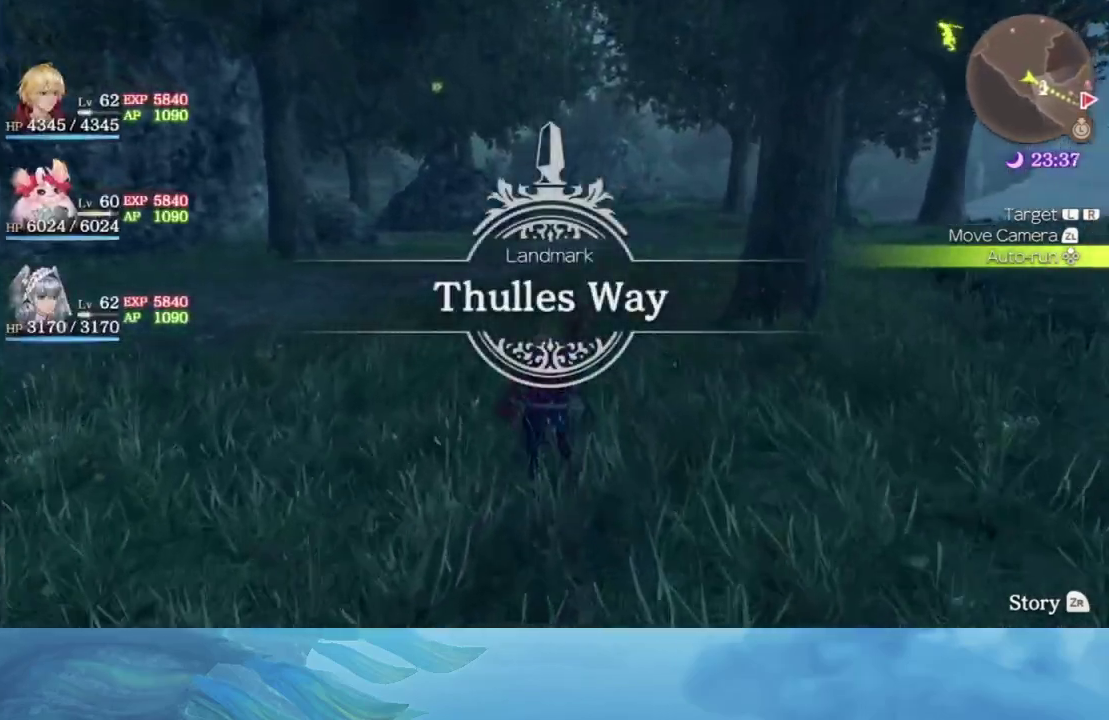
{"buttons": [], "left_stick": "center", "right_stick": "center", "events": []}
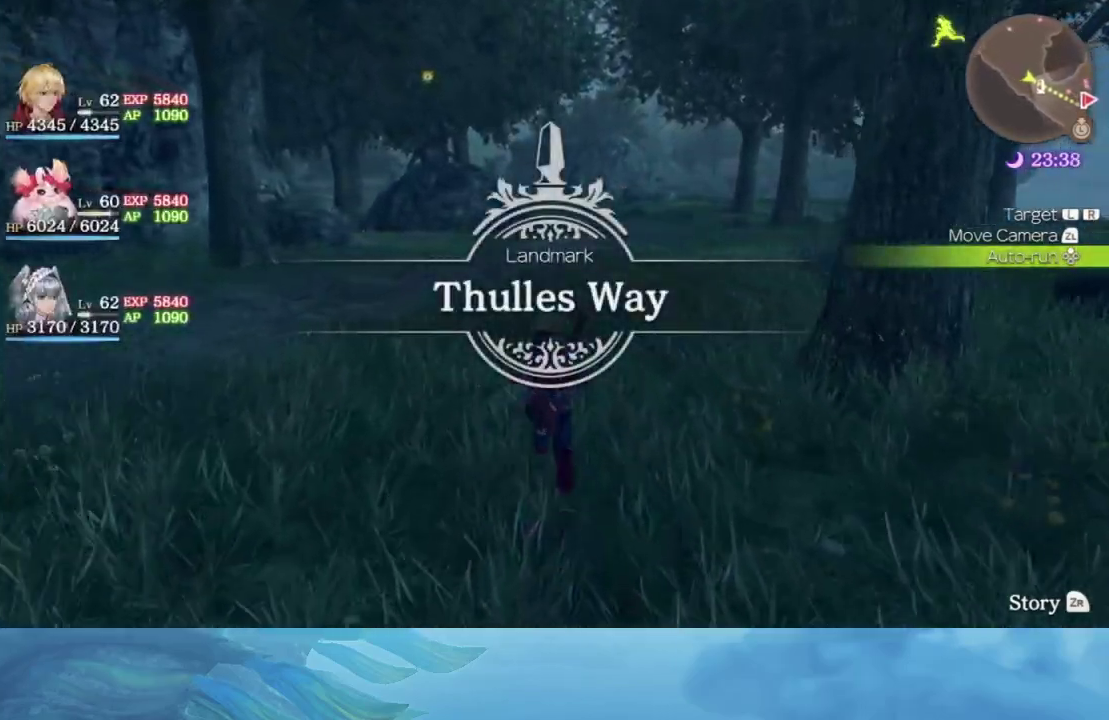
{"buttons": [], "left_stick": "center", "right_stick": "center", "events": []}
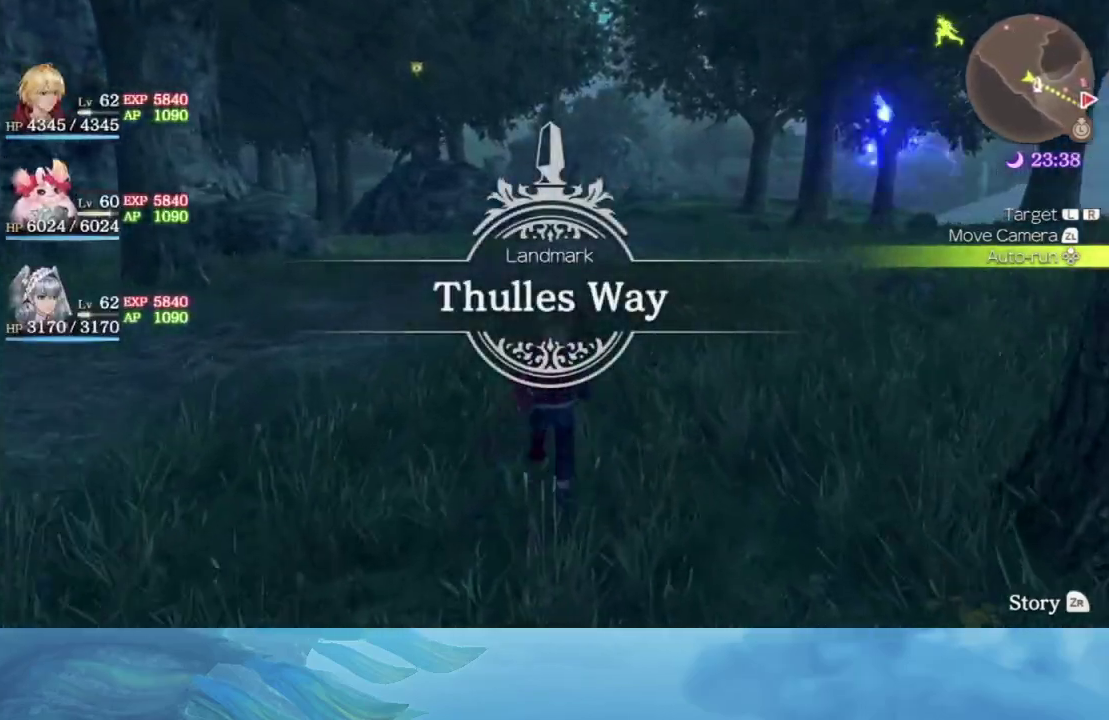
{"buttons": [], "left_stick": "up", "right_stick": "center", "events": [[117, "left_stick", "up"]]}
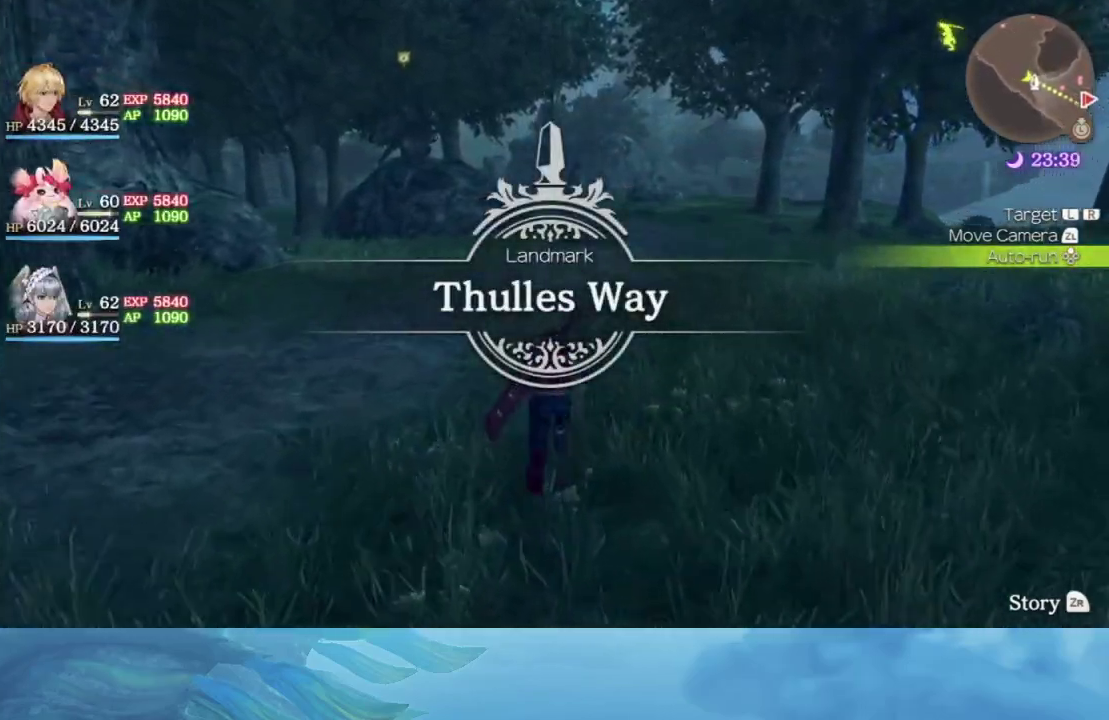
{"buttons": [], "left_stick": "up", "right_stick": "center", "events": []}
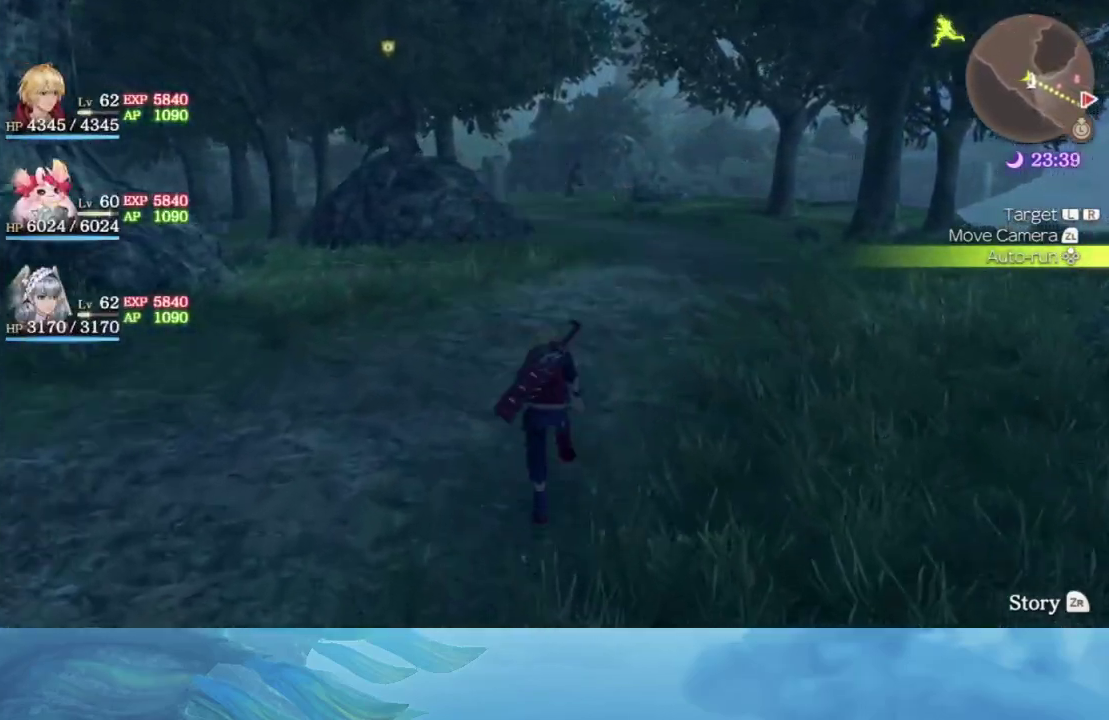
{"buttons": [], "left_stick": "up", "right_stick": "center", "events": []}
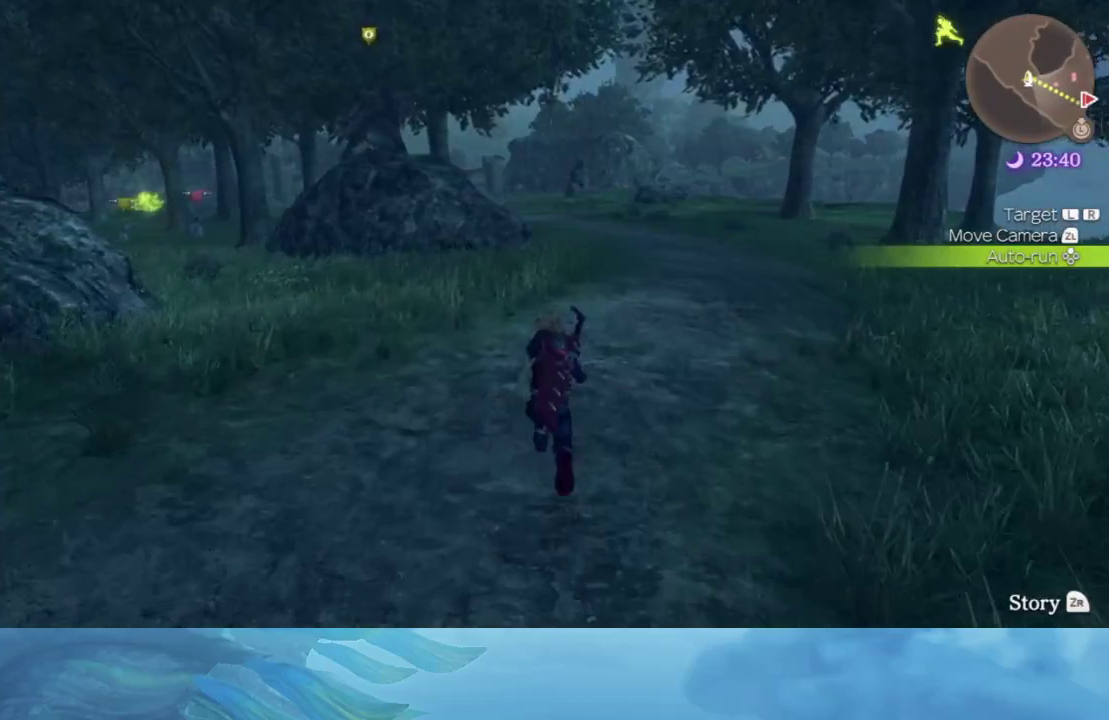
{"buttons": [], "left_stick": "up", "right_stick": "center", "events": []}
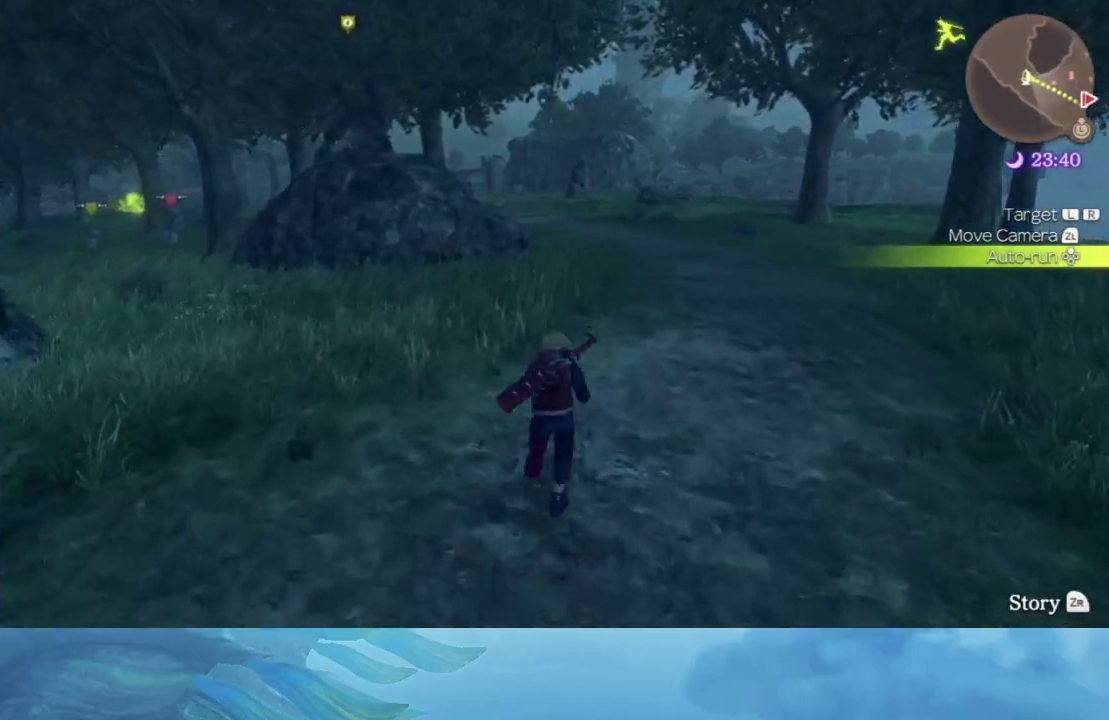
{"buttons": [], "left_stick": "up", "right_stick": "center", "events": []}
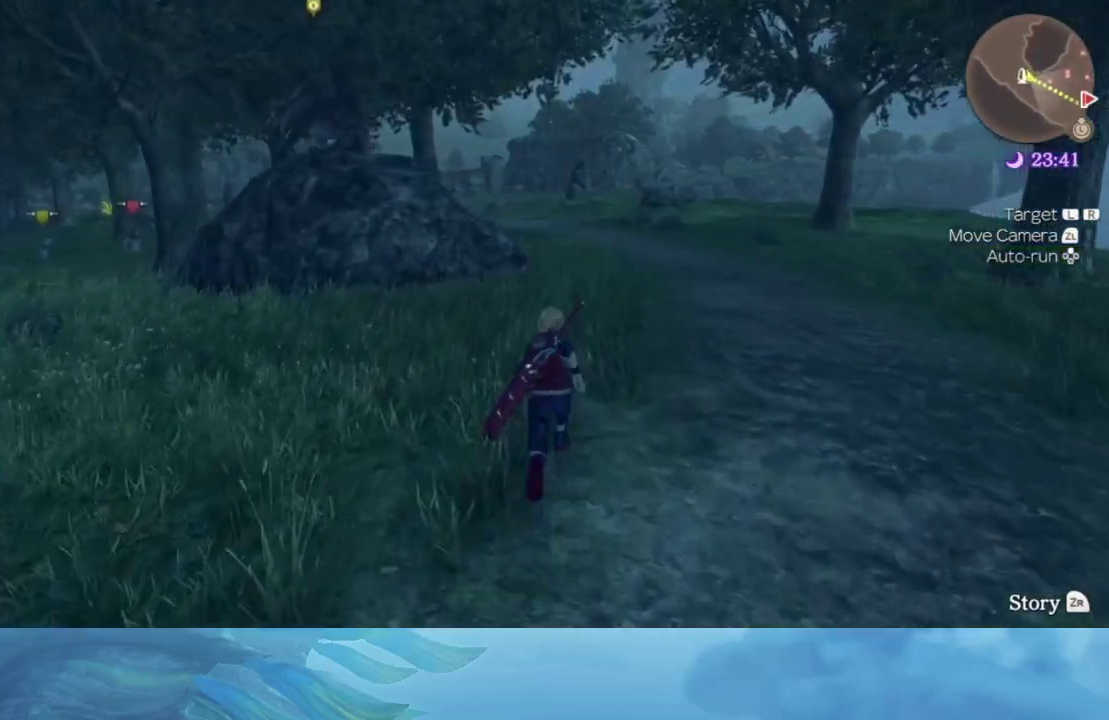
{"buttons": [], "left_stick": "up", "right_stick": "center", "events": []}
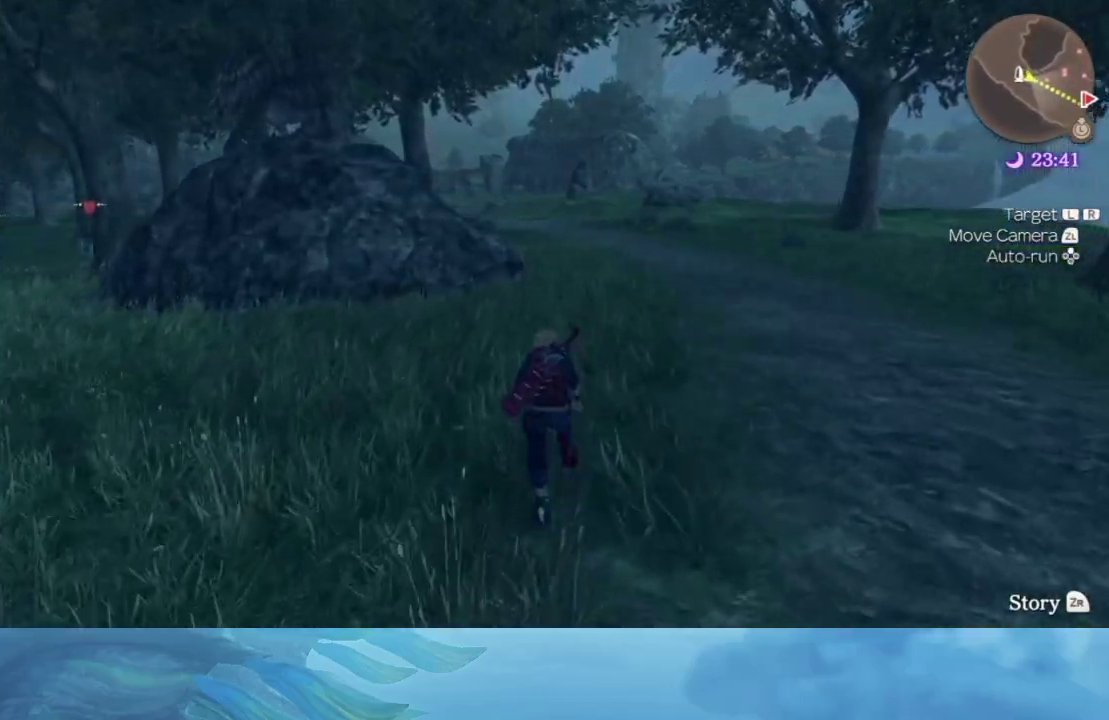
{"buttons": [], "left_stick": "up", "right_stick": "center", "events": []}
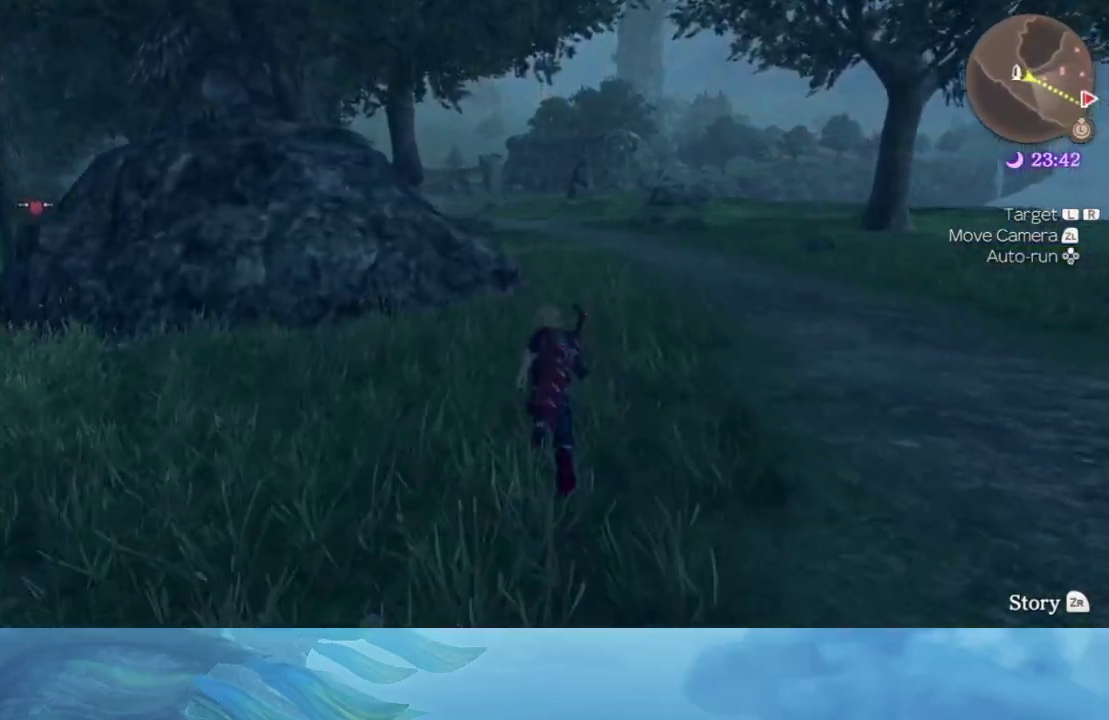
{"buttons": [], "left_stick": "up", "right_stick": "center", "events": []}
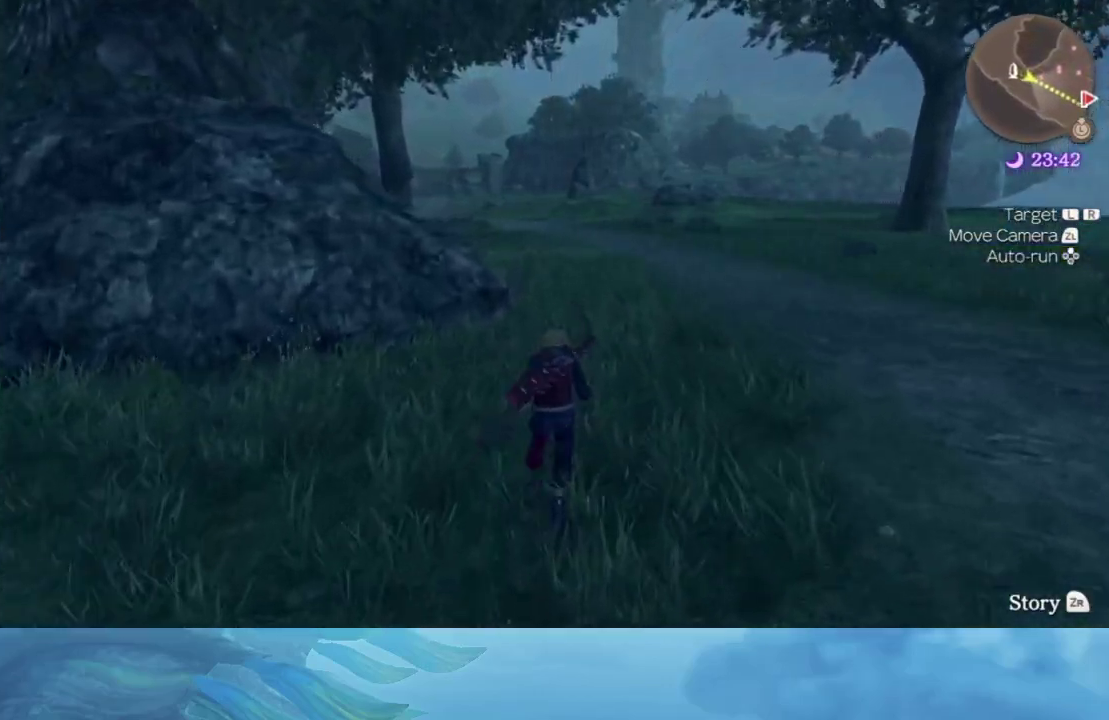
{"buttons": [], "left_stick": "up", "right_stick": "center", "events": []}
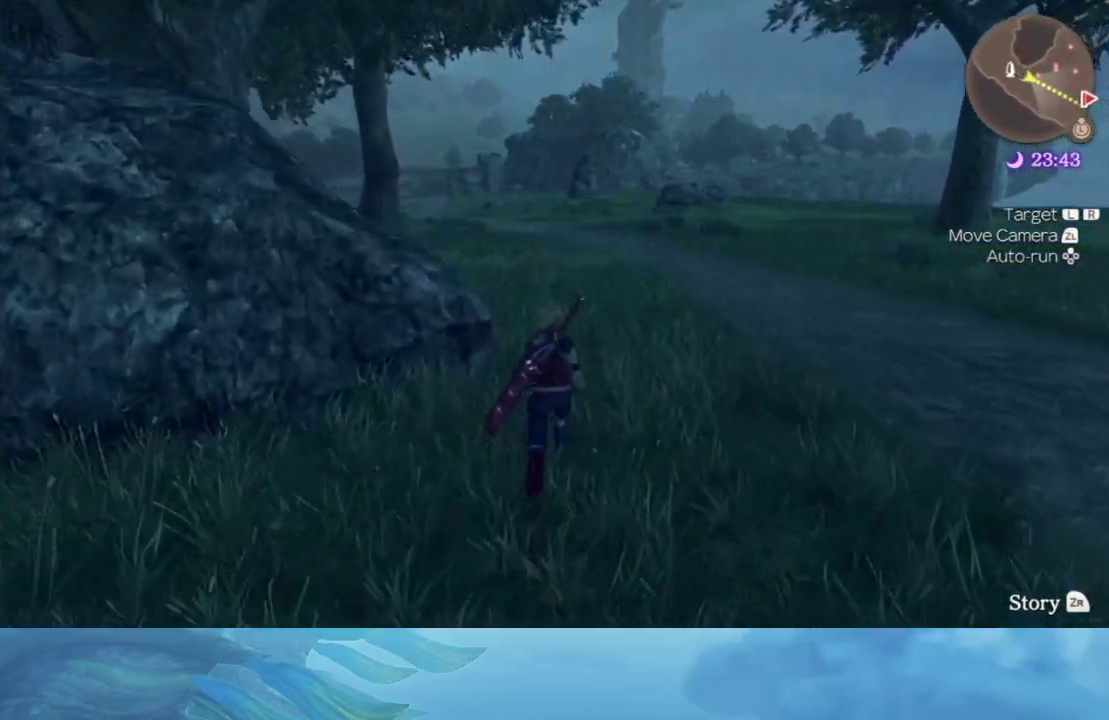
{"buttons": [], "left_stick": "up", "right_stick": "center", "events": [[200, "right_stick", "left"], [333, "right_stick", "center"]]}
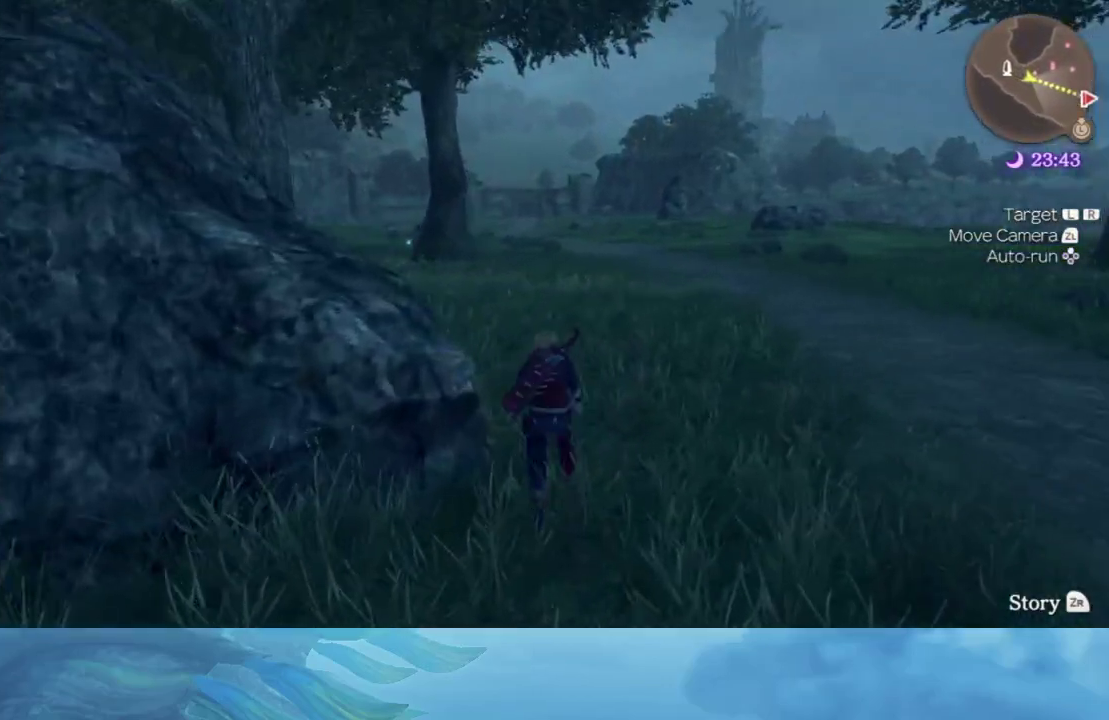
{"buttons": [], "left_stick": "up", "right_stick": "center", "events": [[317, "right_stick", "up-left"], [433, "right_stick", "center"]]}
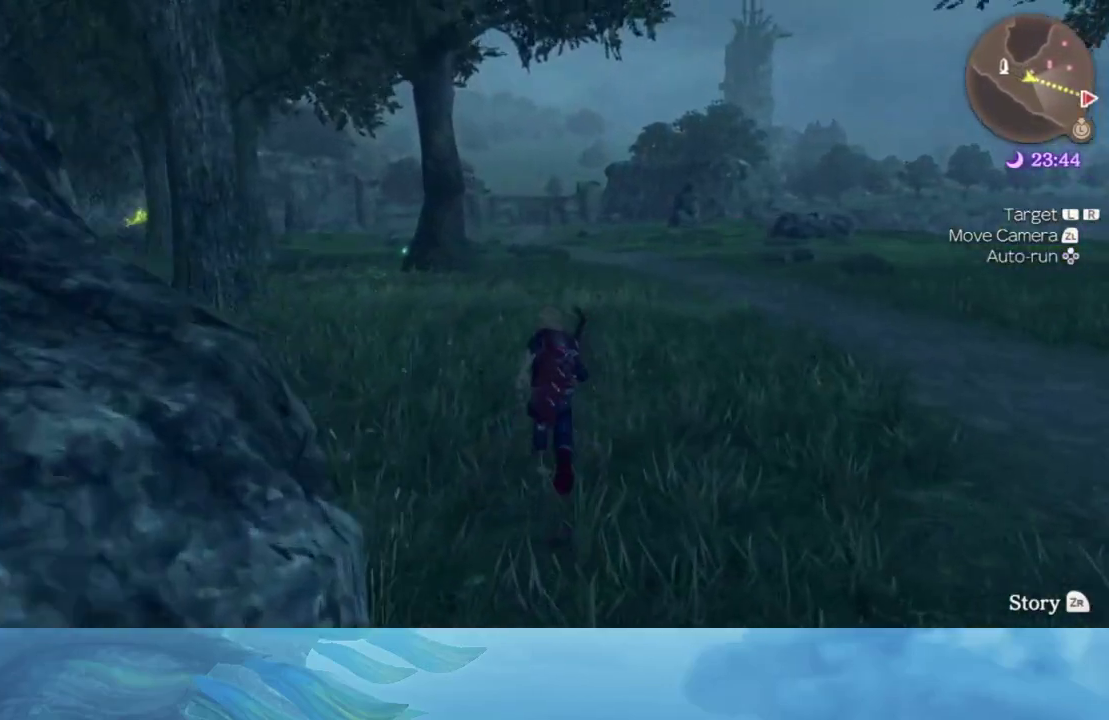
{"buttons": [], "left_stick": "up", "right_stick": "center", "events": []}
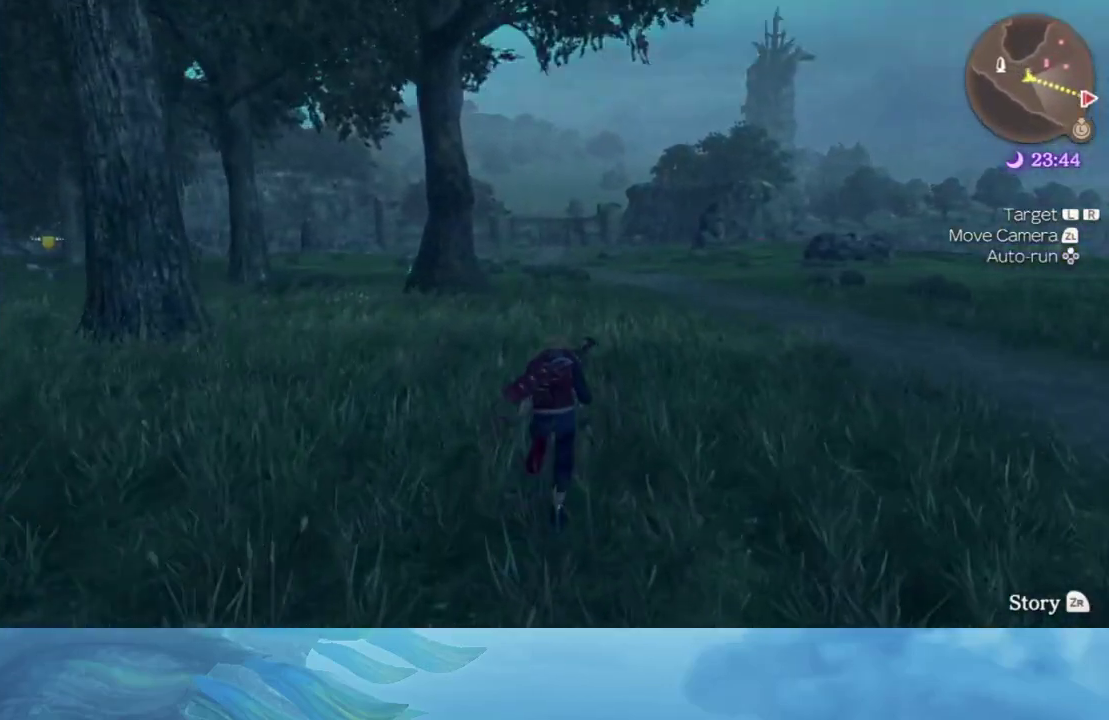
{"buttons": [], "left_stick": "up", "right_stick": "center", "events": []}
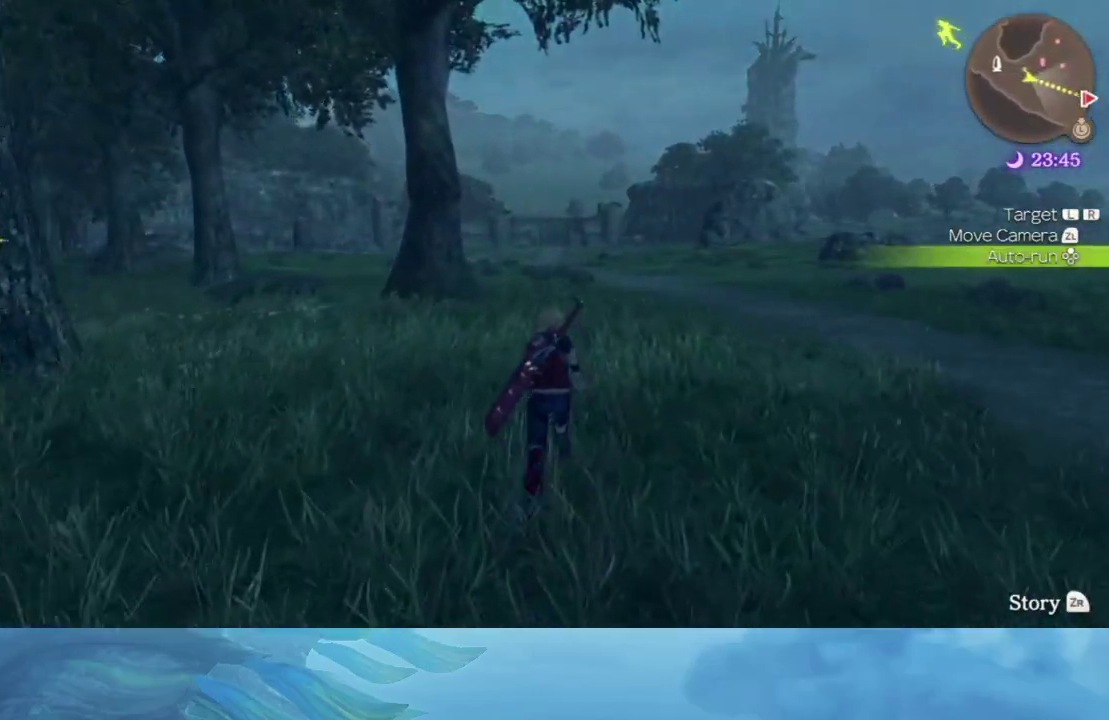
{"buttons": [], "left_stick": "center", "right_stick": "center", "events": [[450, "left_stick", "center"]]}